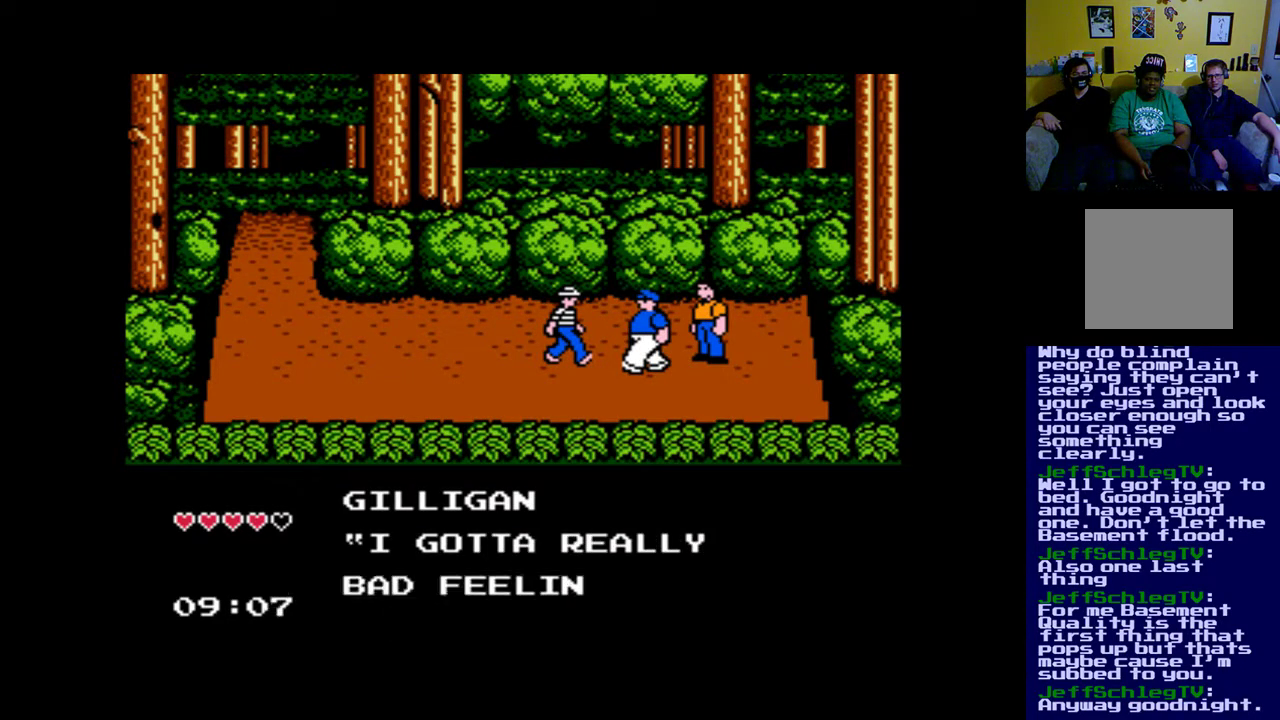
Gameplay with a controller (Xbox layout); each line is a JSON object with the inputs held at the frame after it. "events" lists button and stick changes between this image and that frame as [ms after this image, input, new state], when the widget could be followed in between.
{"buttons": [], "left_stick": "center", "right_stick": "center", "events": []}
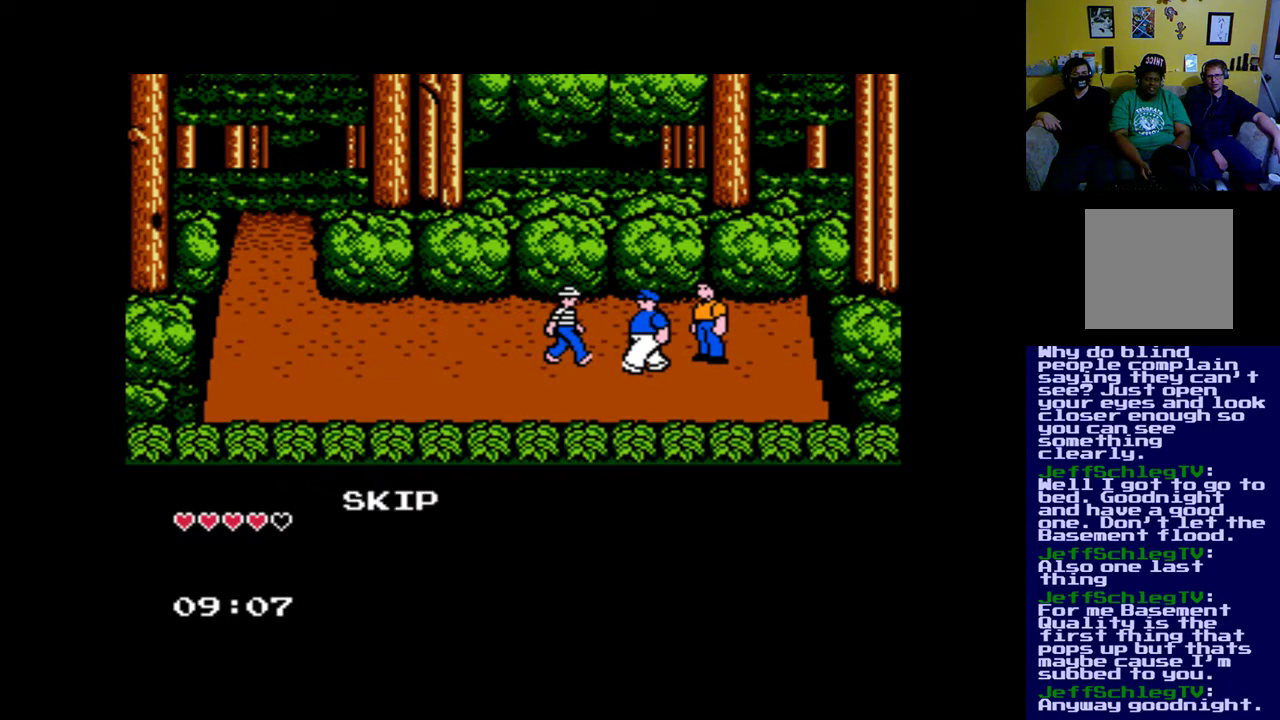
{"buttons": [], "left_stick": "center", "right_stick": "center", "events": []}
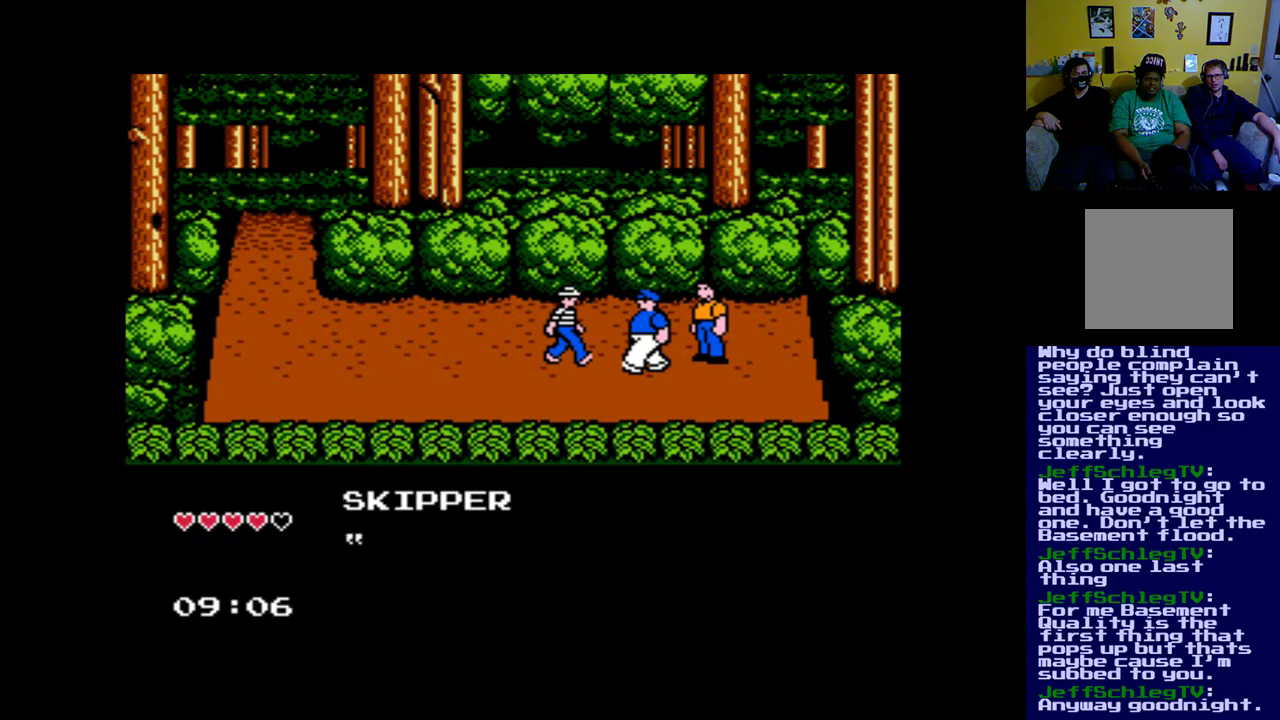
{"buttons": [], "left_stick": "center", "right_stick": "center", "events": []}
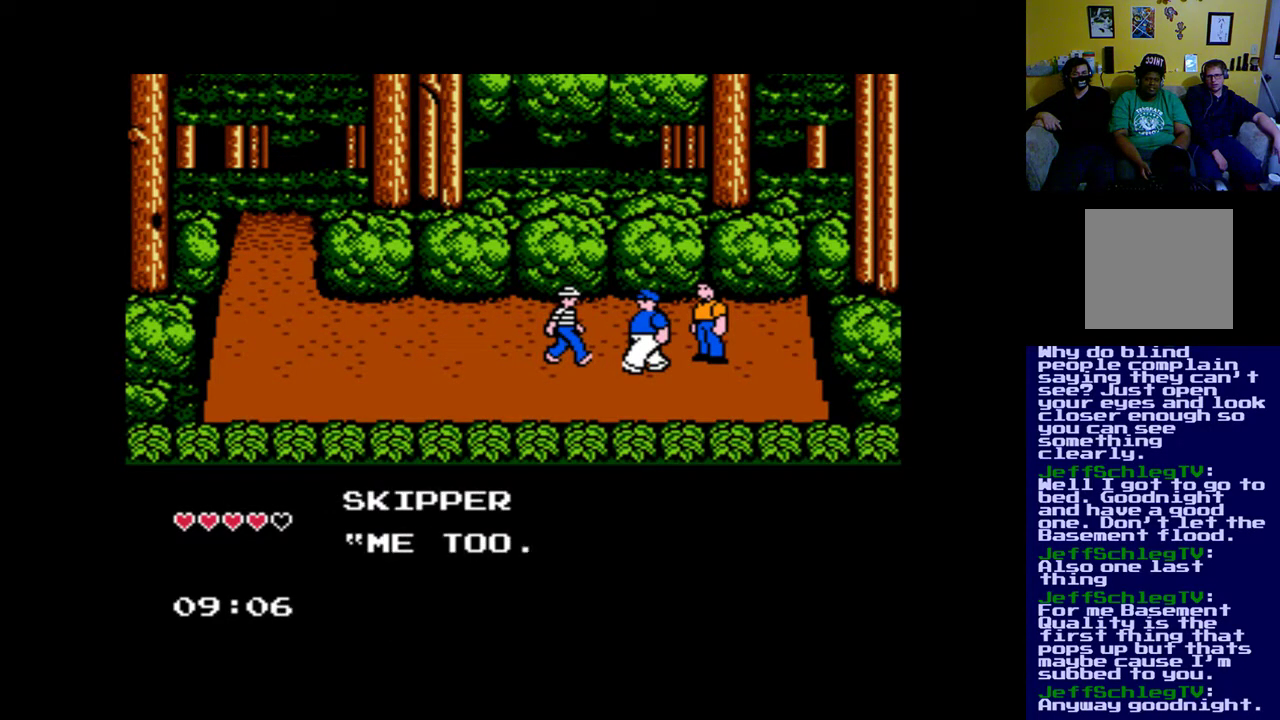
{"buttons": [], "left_stick": "center", "right_stick": "center", "events": []}
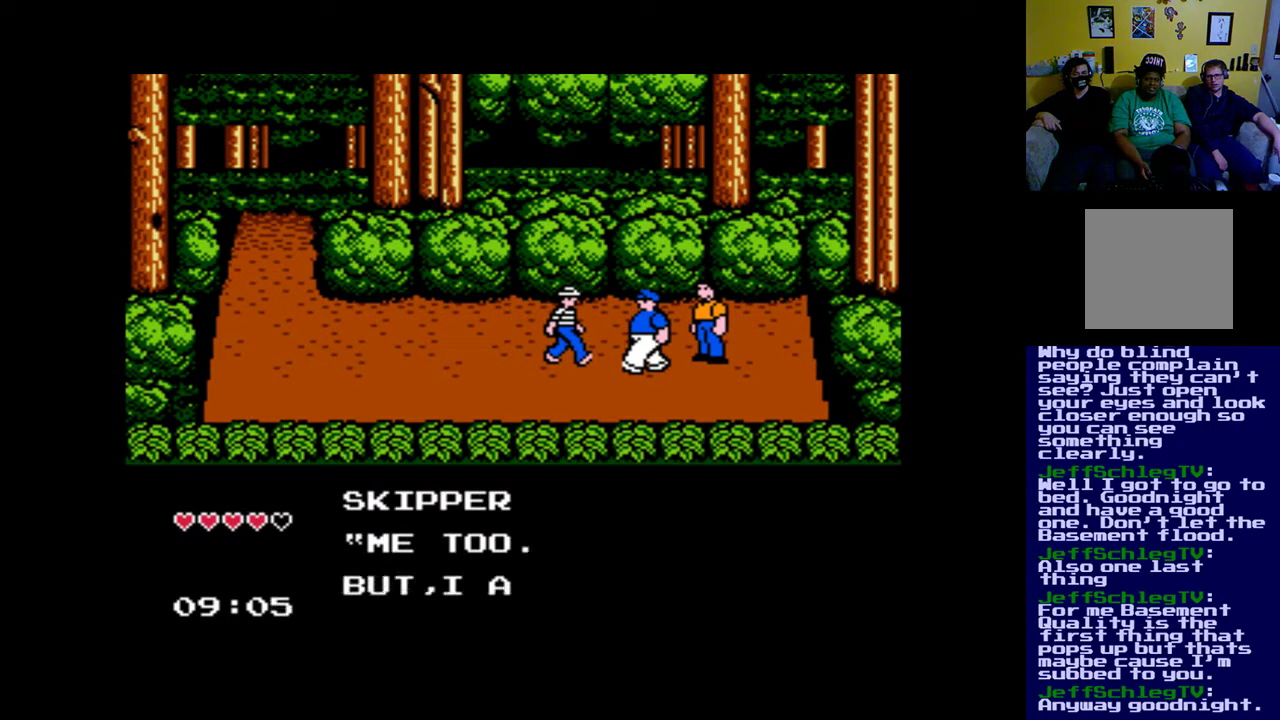
{"buttons": [], "left_stick": "center", "right_stick": "center", "events": []}
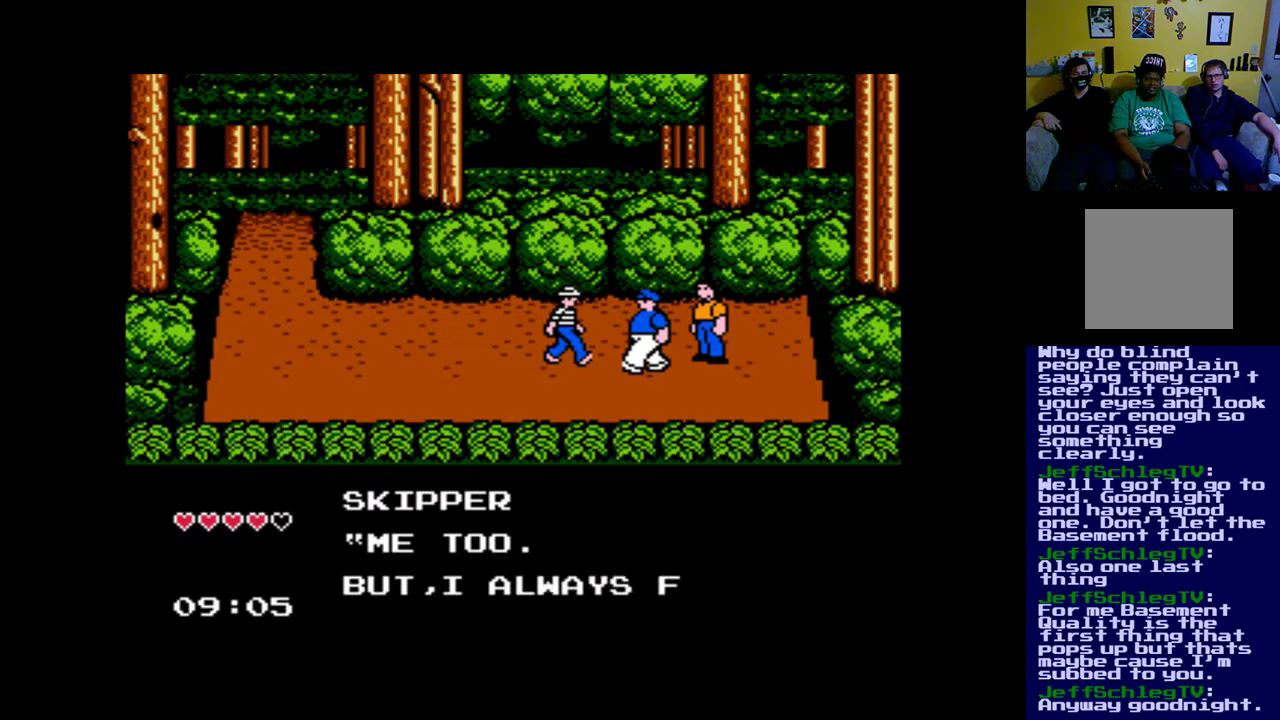
{"buttons": [], "left_stick": "center", "right_stick": "center", "events": []}
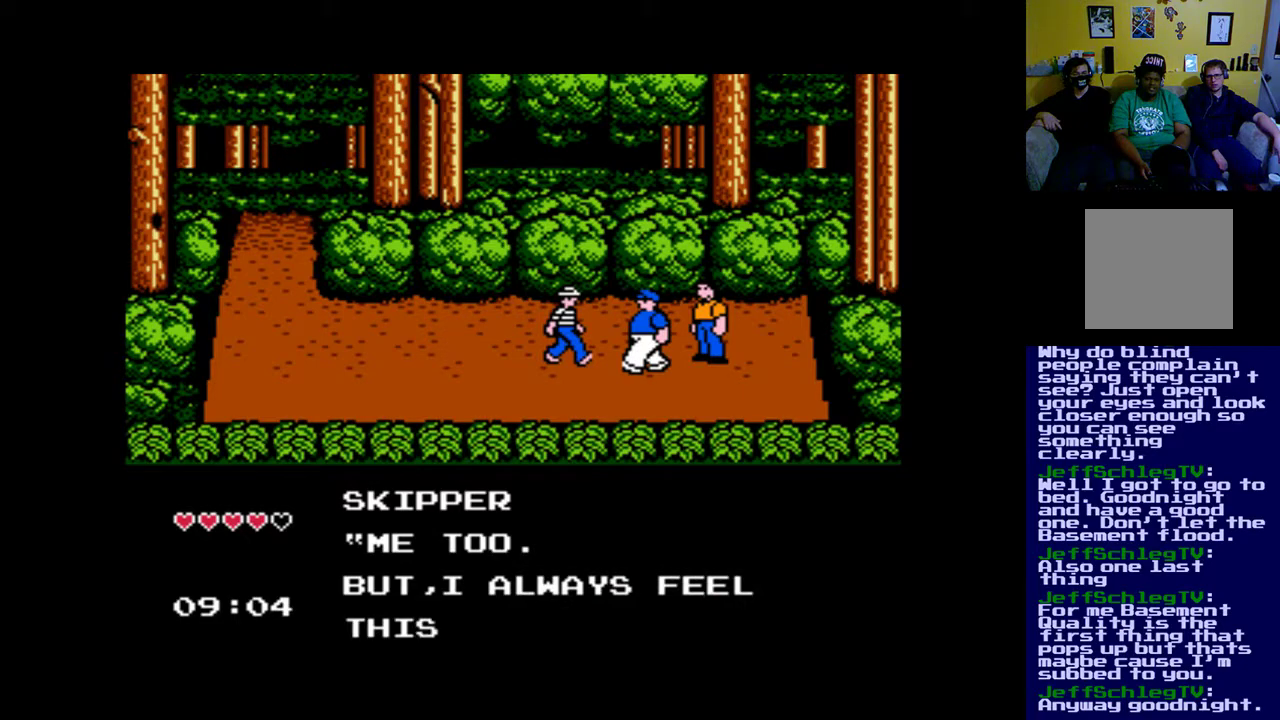
{"buttons": [], "left_stick": "center", "right_stick": "center", "events": []}
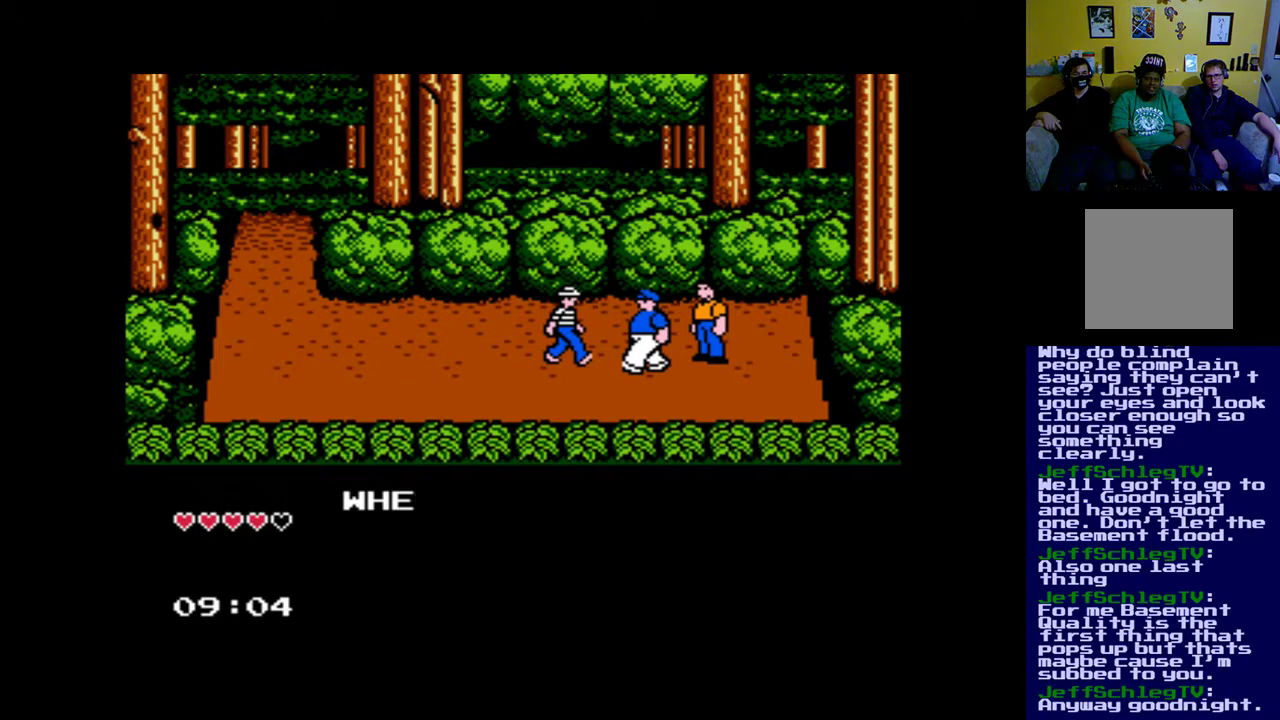
{"buttons": [], "left_stick": "center", "right_stick": "center", "events": [[83, "B", "down"], [250, "B", "up"]]}
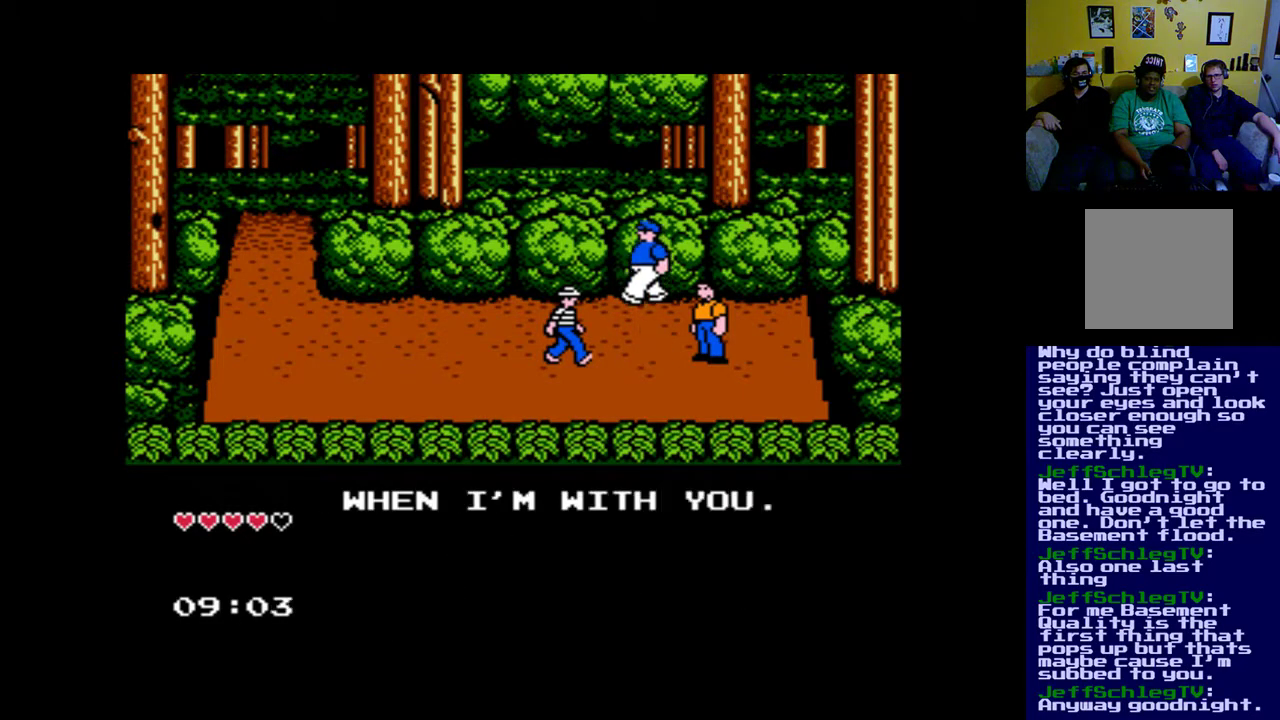
{"buttons": [], "left_stick": "center", "right_stick": "center", "events": []}
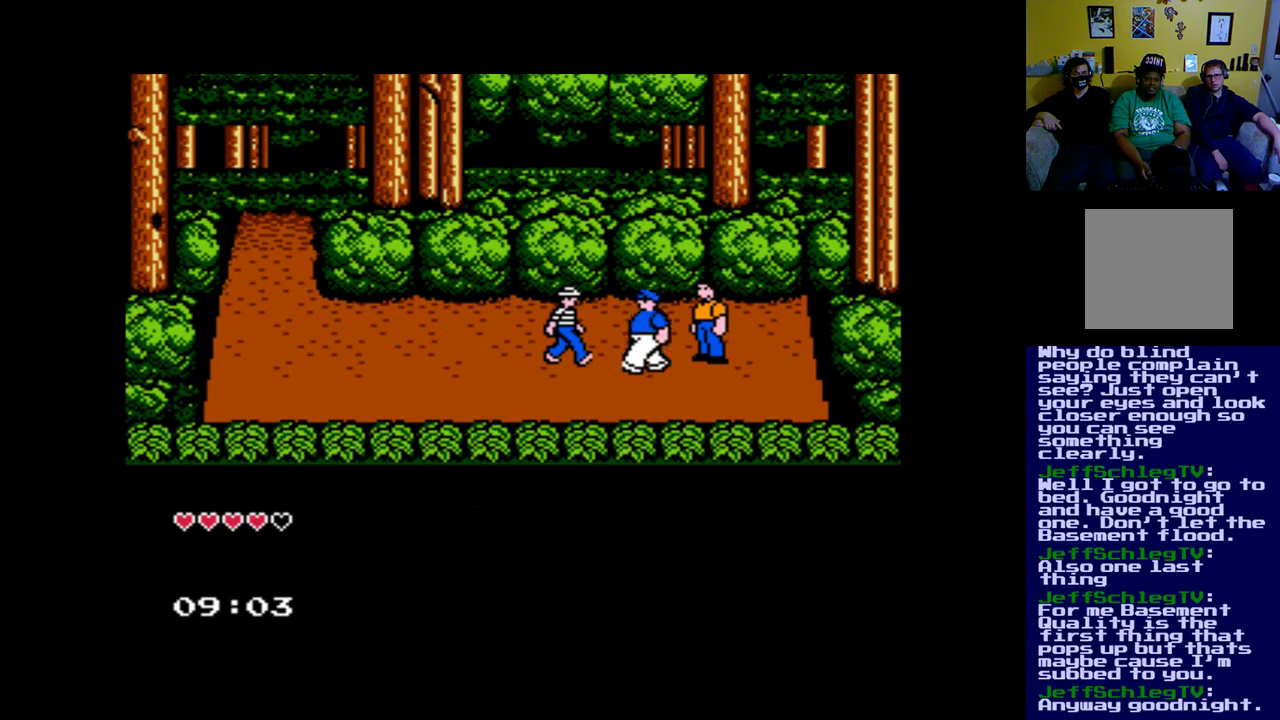
{"buttons": [], "left_stick": "center", "right_stick": "center", "events": []}
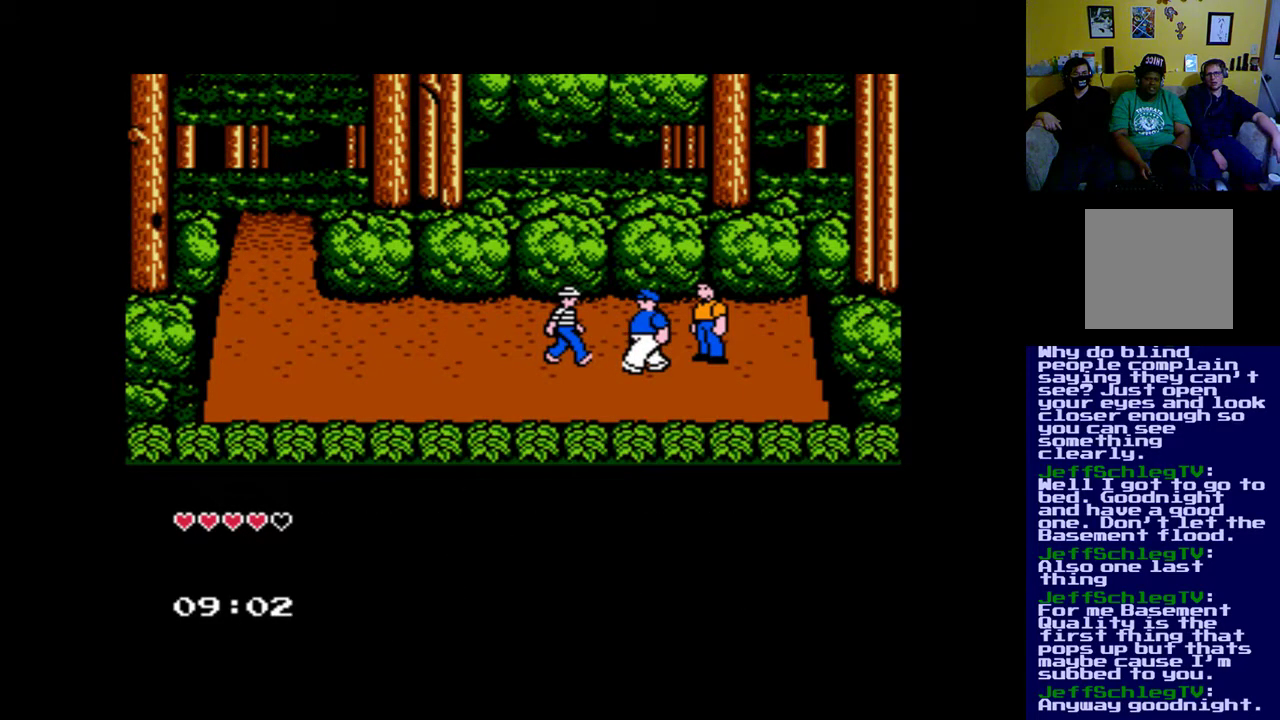
{"buttons": ["A"], "left_stick": "center", "right_stick": "center", "events": [[83, "DPAD_RIGHT", "down"], [250, "DPAD_RIGHT", "up"], [417, "A", "down"]]}
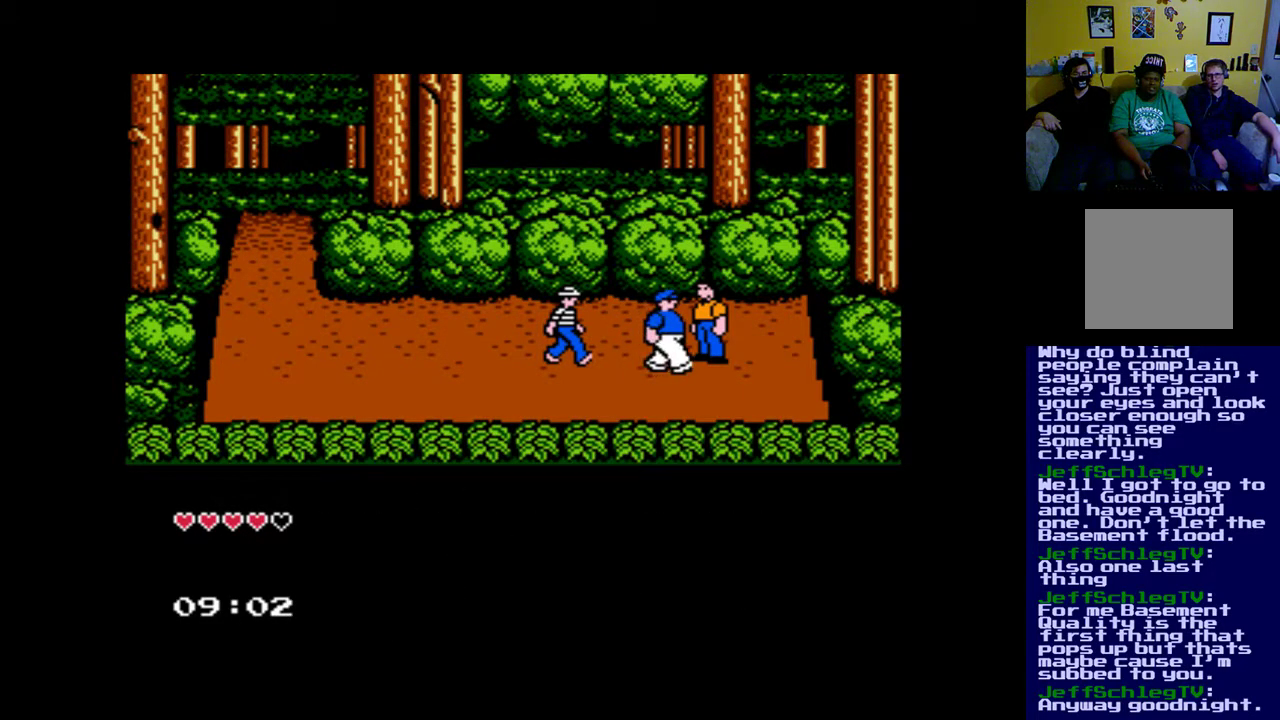
{"buttons": [], "left_stick": "center", "right_stick": "center", "events": [[117, "A", "up"]]}
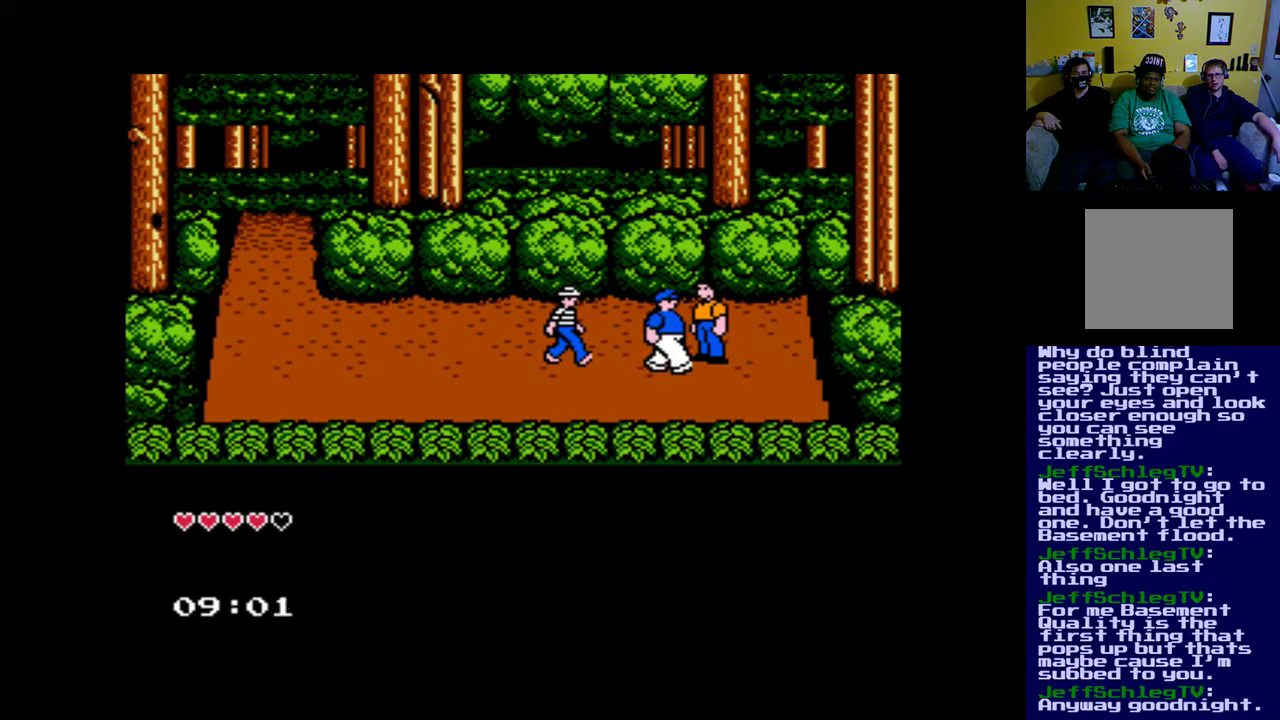
{"buttons": [], "left_stick": "center", "right_stick": "center", "events": []}
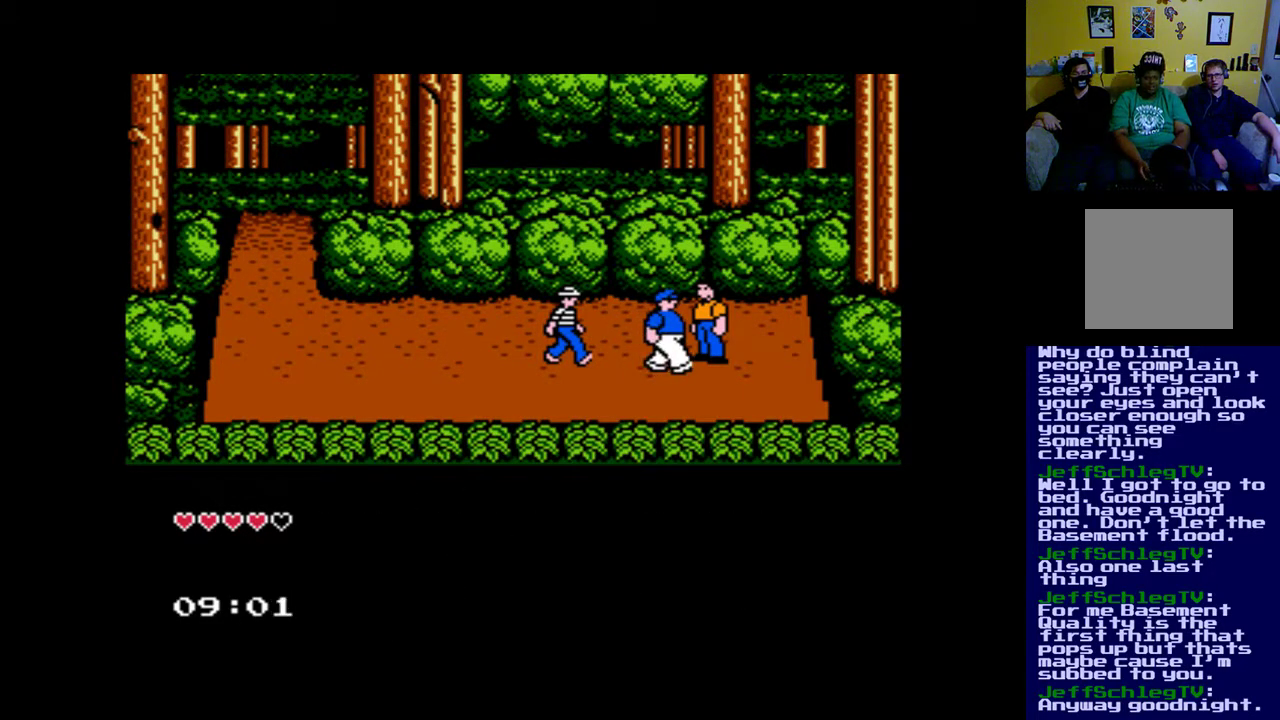
{"buttons": [], "left_stick": "center", "right_stick": "center", "events": []}
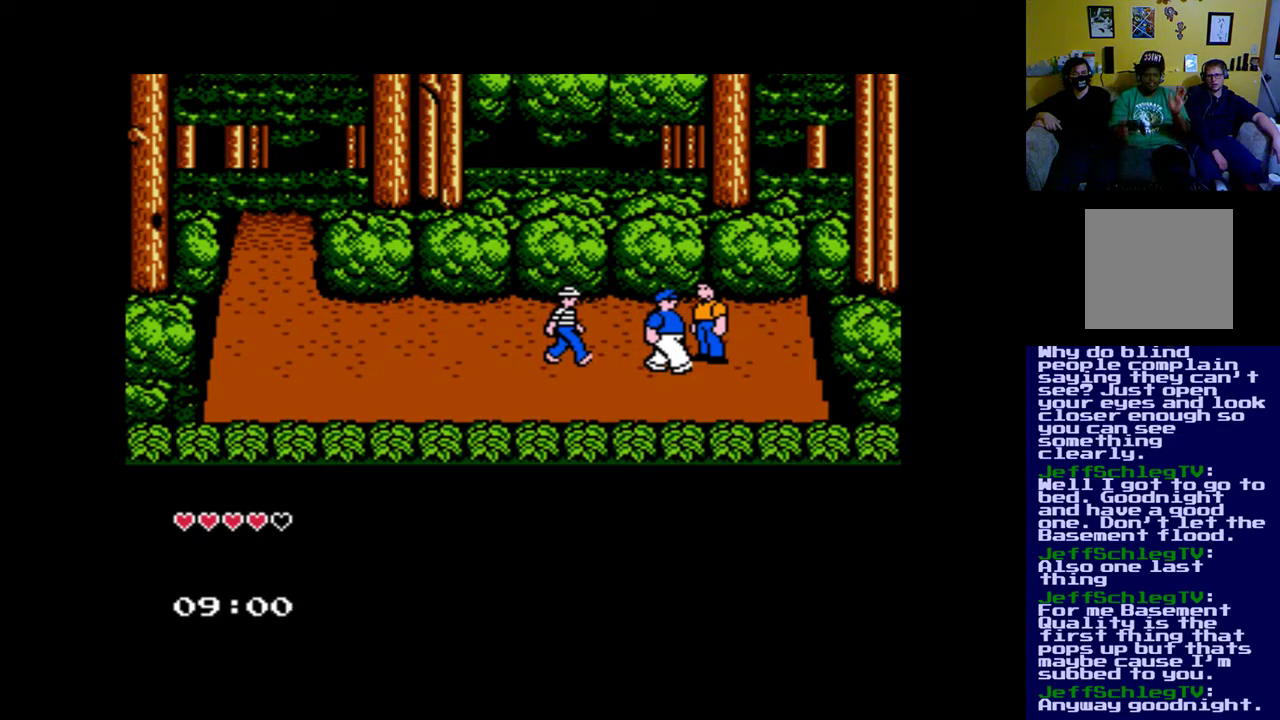
{"buttons": [], "left_stick": "center", "right_stick": "center", "events": []}
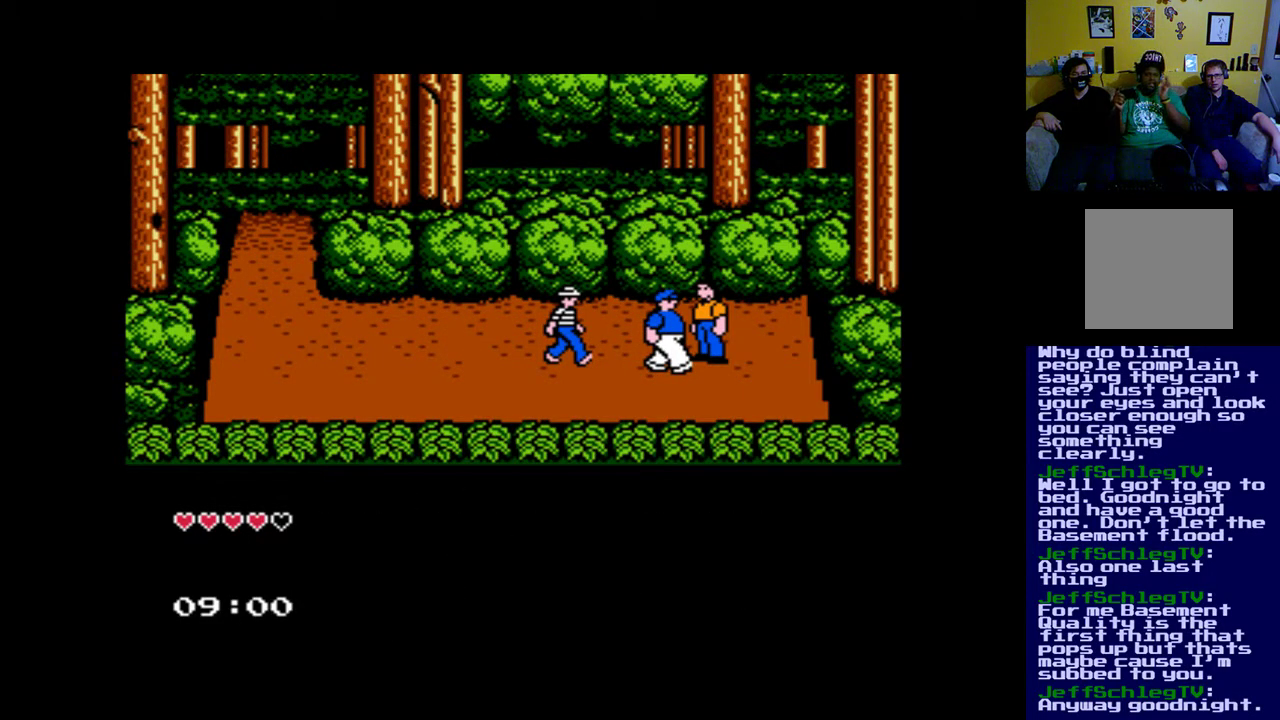
{"buttons": [], "left_stick": "center", "right_stick": "center", "events": []}
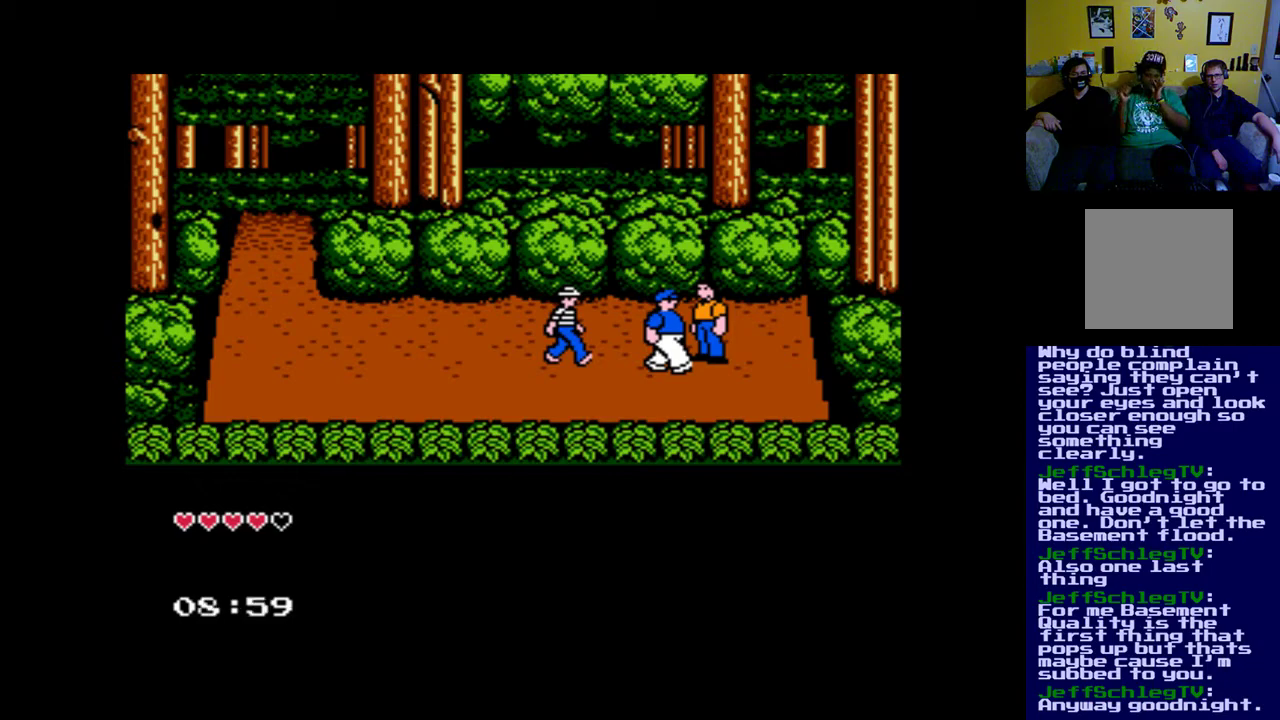
{"buttons": [], "left_stick": "center", "right_stick": "center", "events": []}
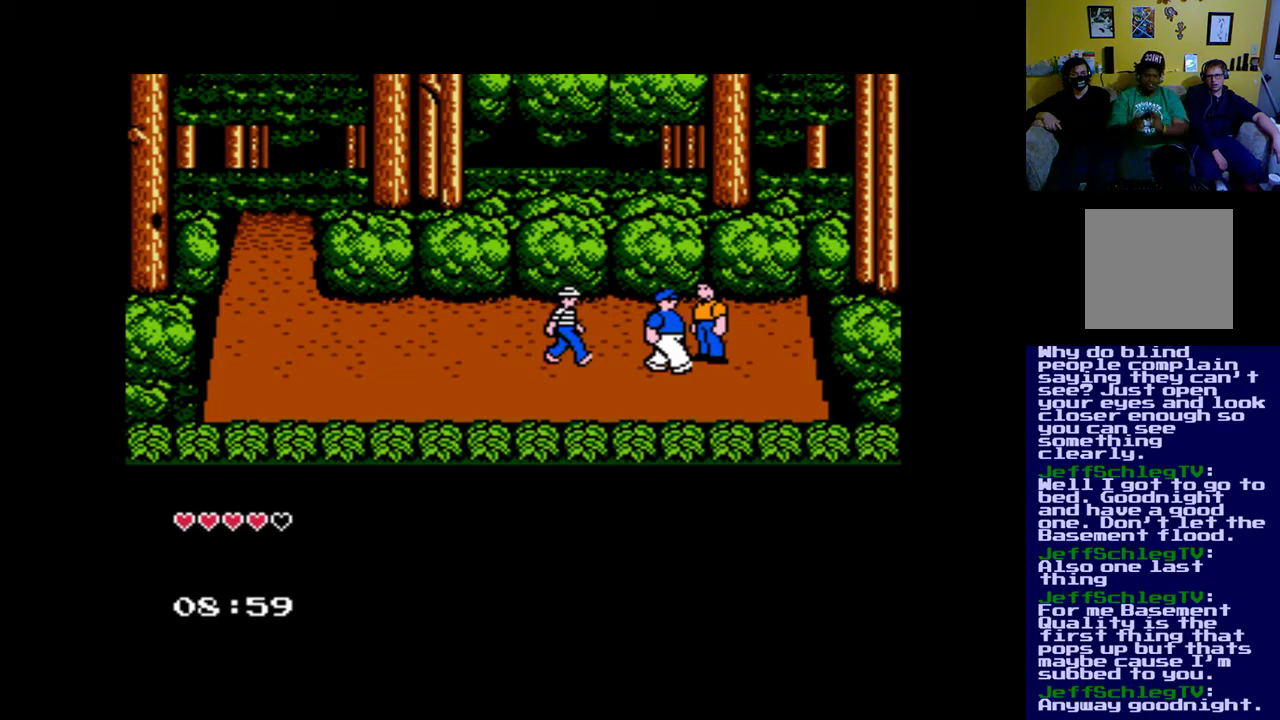
{"buttons": [], "left_stick": "center", "right_stick": "center", "events": [[217, "DPAD_LEFT", "down"], [317, "DPAD_LEFT", "up"]]}
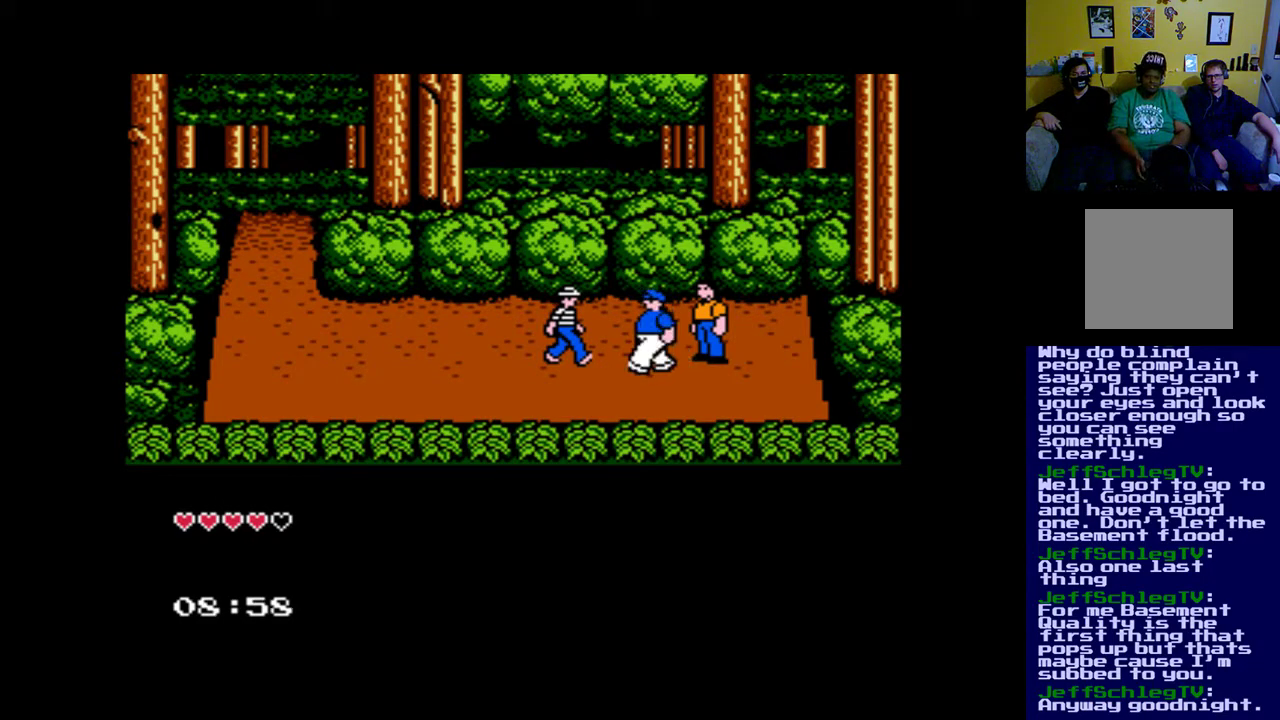
{"buttons": ["DPAD_RIGHT"], "left_stick": "center", "right_stick": "center", "events": [[83, "DPAD_UP", "down"], [250, "DPAD_UP", "up"], [383, "DPAD_RIGHT", "down"]]}
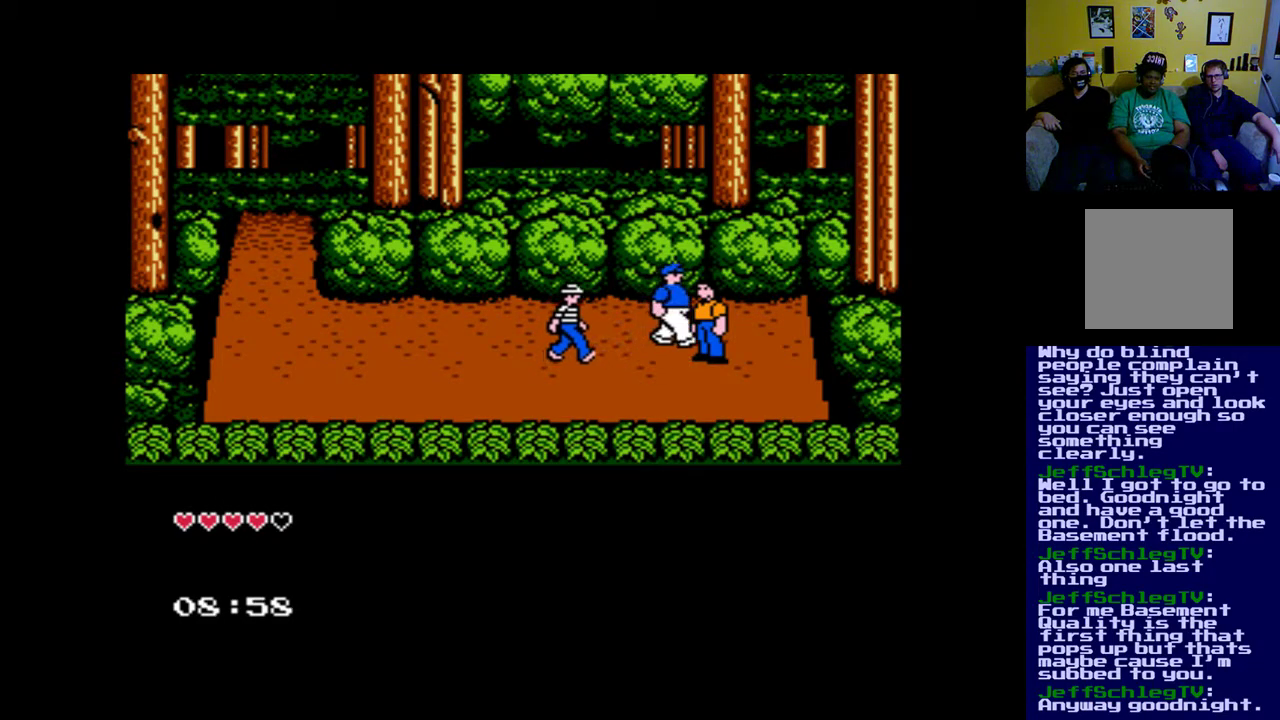
{"buttons": [], "left_stick": "center", "right_stick": "center", "events": [[17, "DPAD_RIGHT", "up"], [317, "DPAD_DOWN", "down"], [483, "DPAD_DOWN", "up"]]}
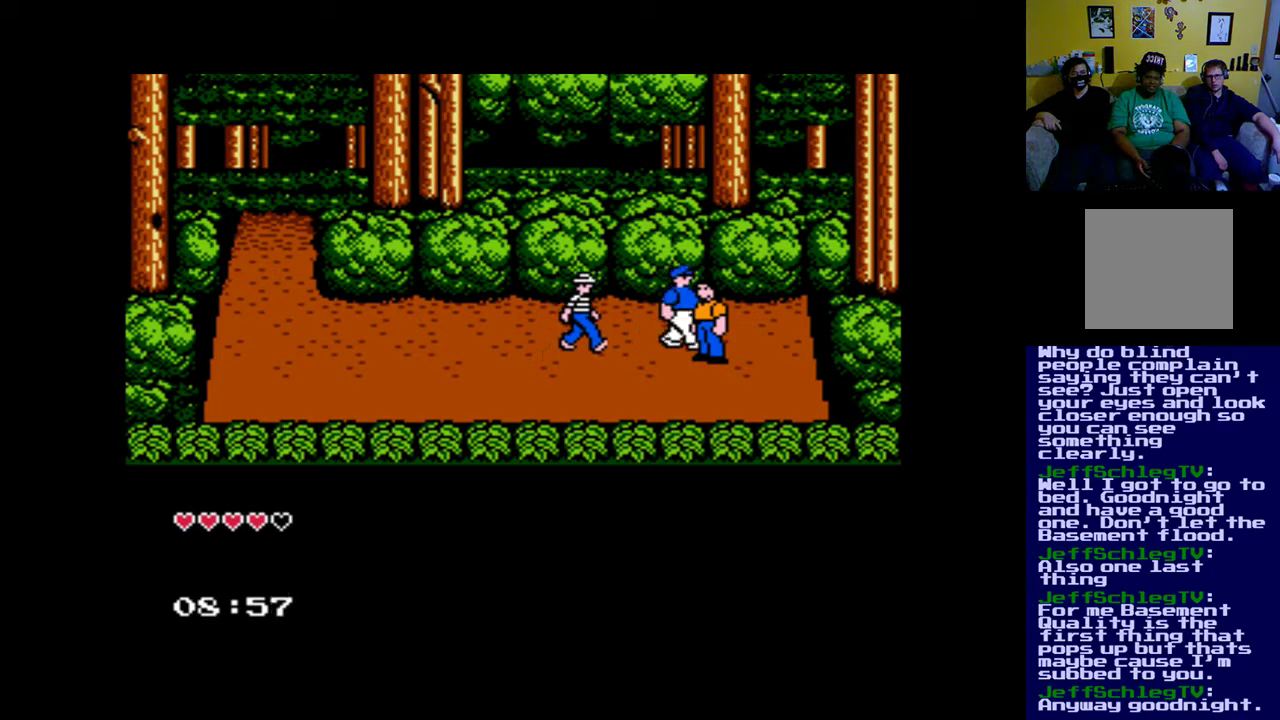
{"buttons": ["A"], "left_stick": "center", "right_stick": "center", "events": [[350, "A", "down"]]}
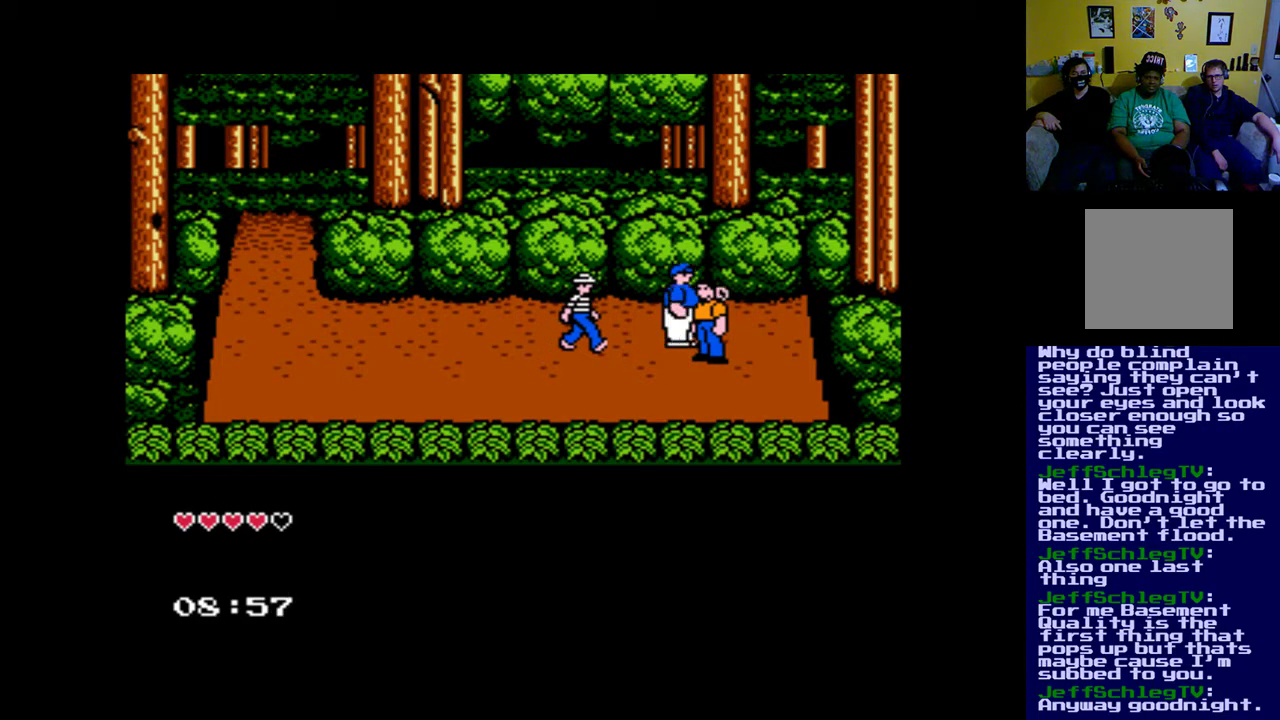
{"buttons": [], "left_stick": "center", "right_stick": "center", "events": [[17, "A", "up"], [283, "B", "down"], [317, "DPAD_LEFT", "down"], [383, "DPAD_LEFT", "up"], [450, "B", "up"]]}
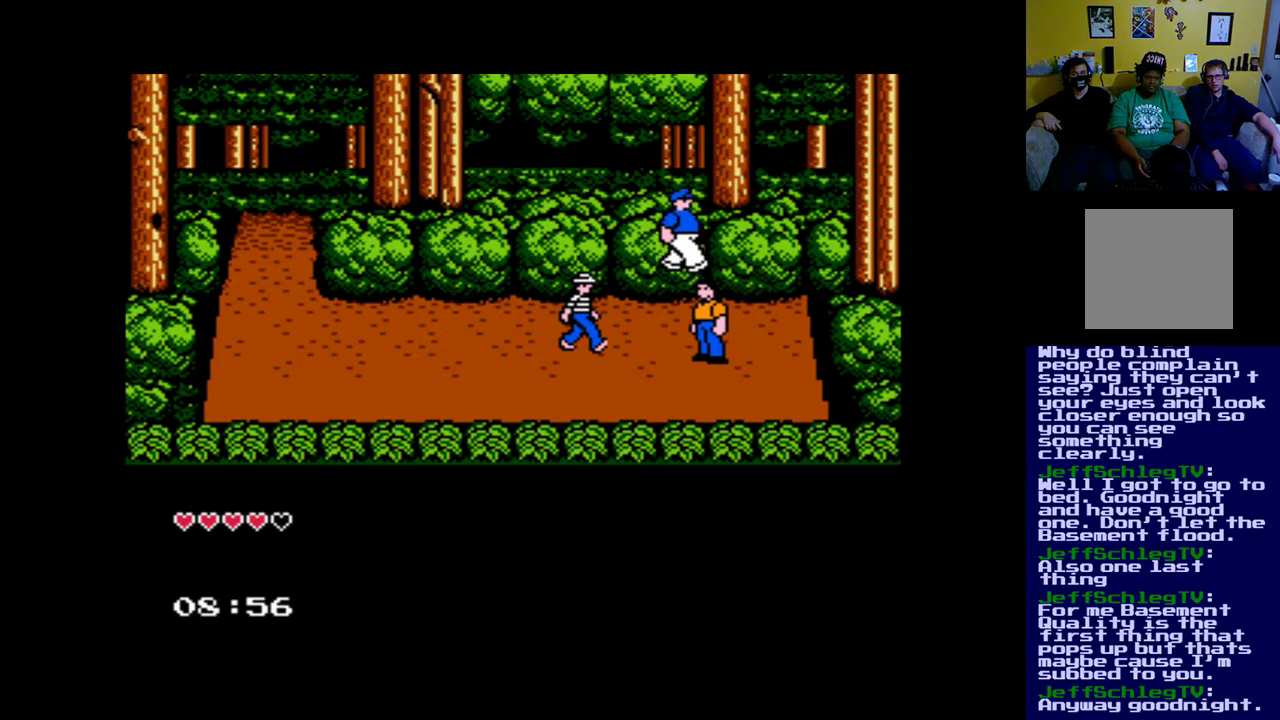
{"buttons": [], "left_stick": "center", "right_stick": "center", "events": [[150, "DPAD_LEFT", "down"], [350, "DPAD_LEFT", "up"]]}
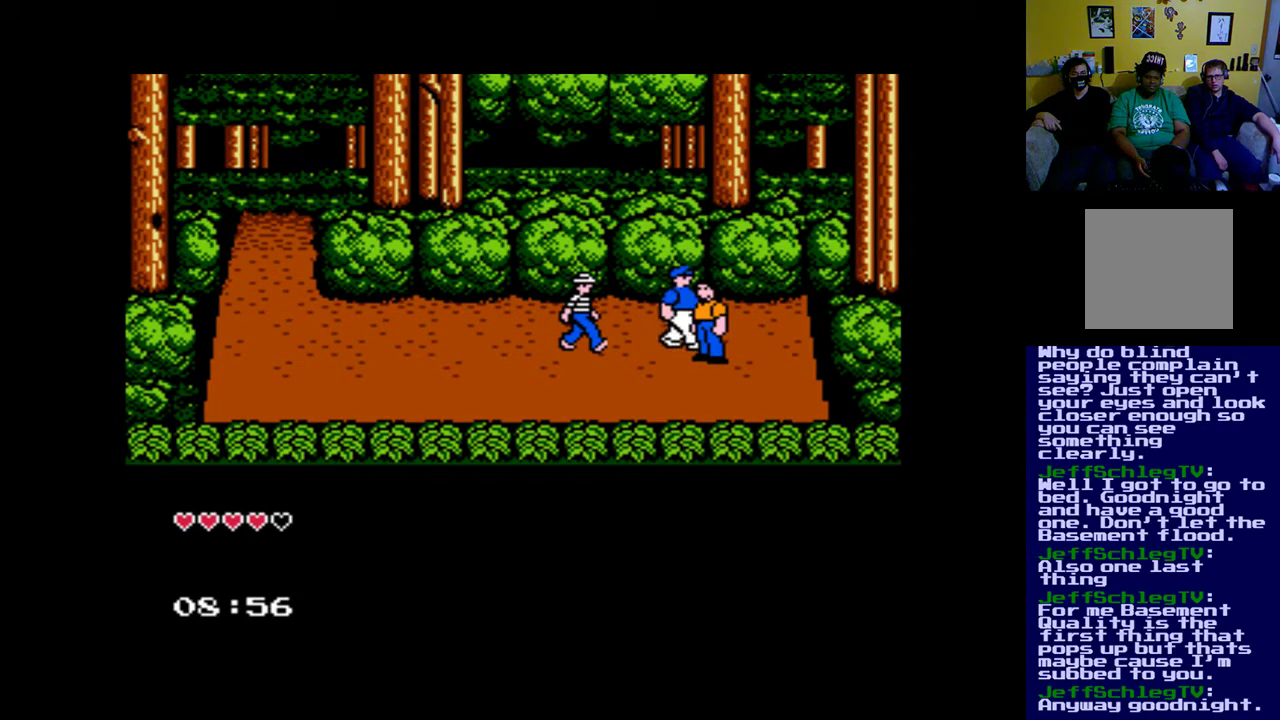
{"buttons": ["DPAD_LEFT"], "left_stick": "center", "right_stick": "center", "events": [[50, "DPAD_LEFT", "down"], [250, "DPAD_LEFT", "up"], [350, "DPAD_LEFT", "down"]]}
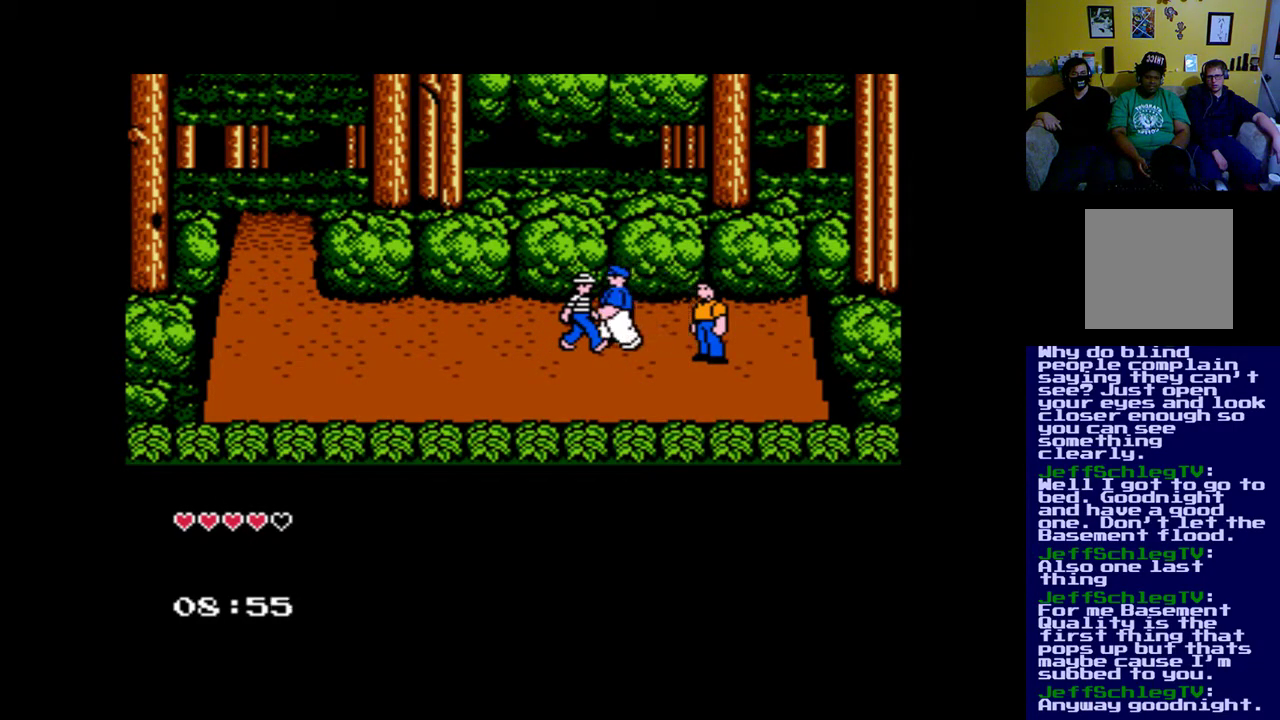
{"buttons": ["DPAD_UP", "DPAD_LEFT"], "left_stick": "center", "right_stick": "center", "events": [[50, "DPAD_UP", "down"]]}
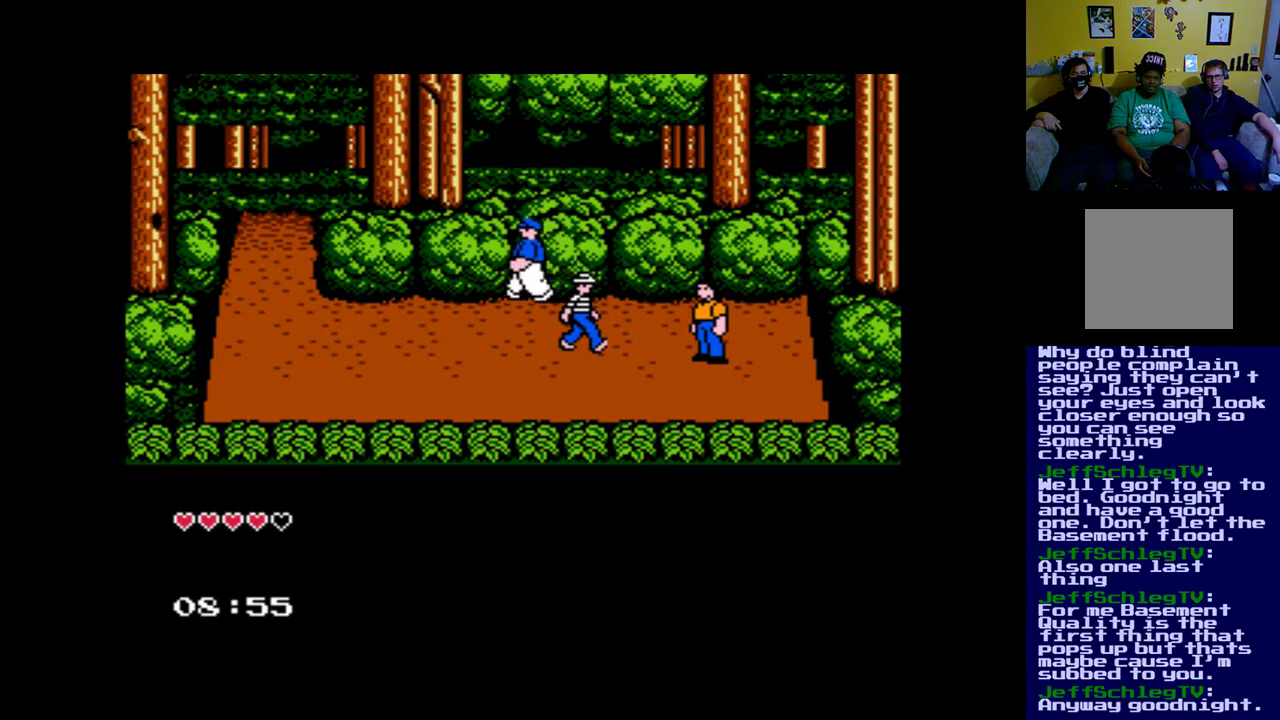
{"buttons": ["DPAD_UP", "DPAD_LEFT"], "left_stick": "center", "right_stick": "center", "events": []}
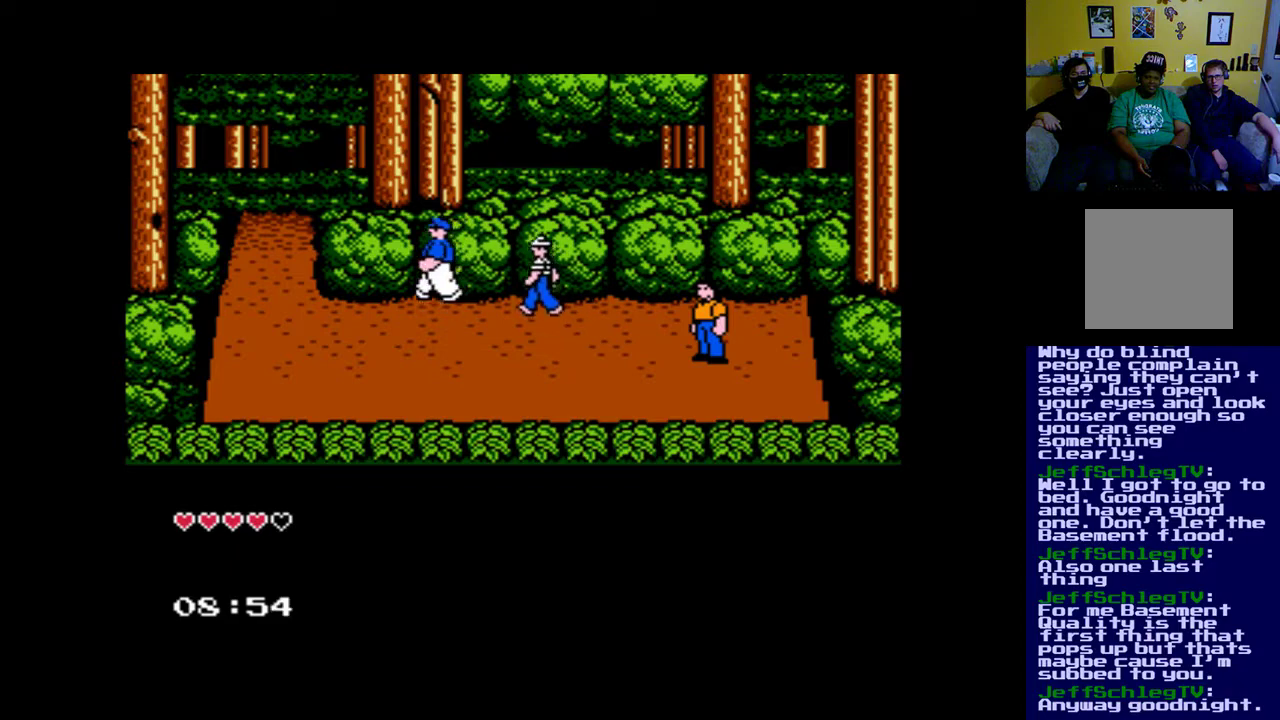
{"buttons": ["DPAD_UP", "DPAD_LEFT"], "left_stick": "center", "right_stick": "center", "events": [[117, "DPAD_UP", "up"], [250, "DPAD_UP", "down"]]}
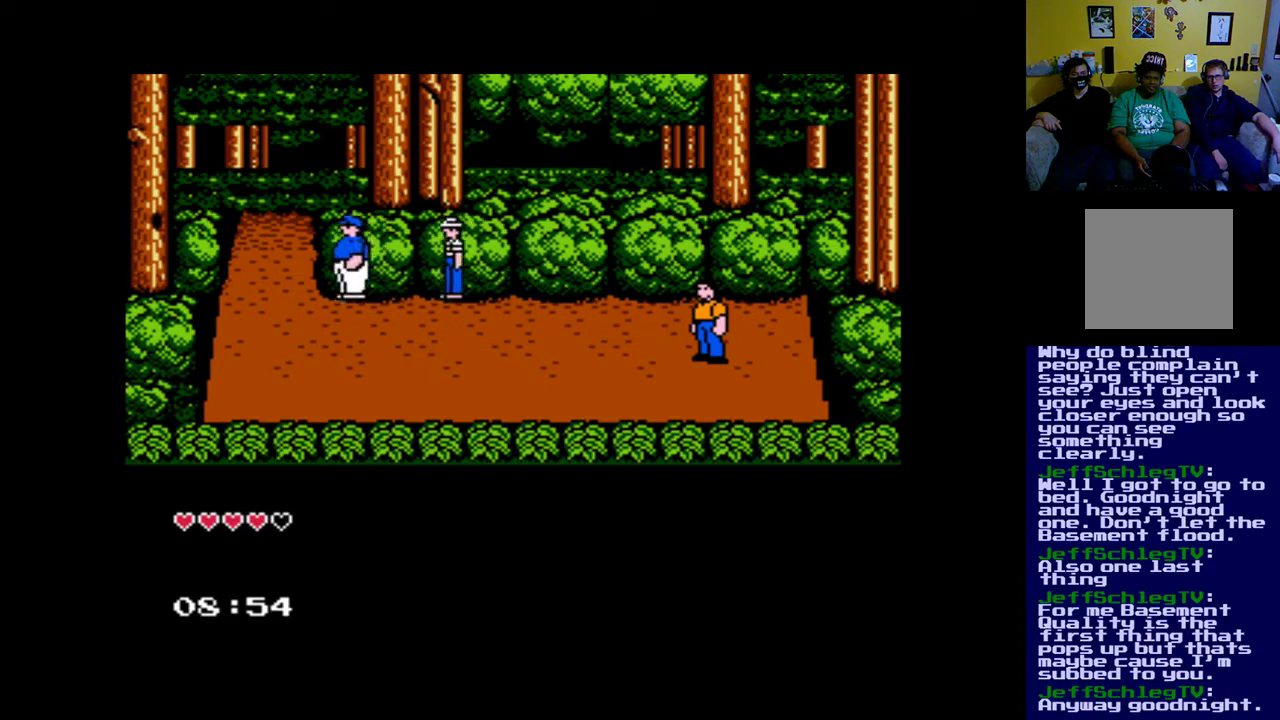
{"buttons": ["DPAD_UP"], "left_stick": "center", "right_stick": "center", "events": [[150, "DPAD_LEFT", "up"]]}
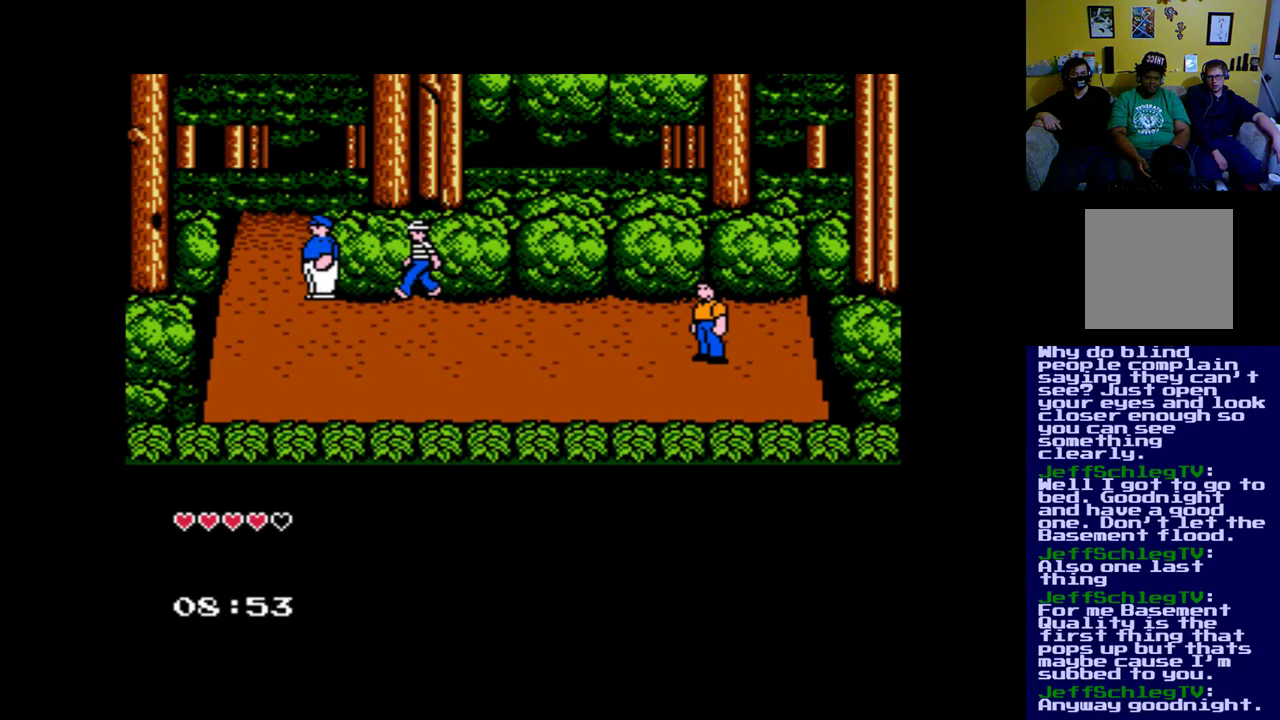
{"buttons": ["DPAD_UP"], "left_stick": "center", "right_stick": "center", "events": [[83, "DPAD_LEFT", "down"], [183, "DPAD_UP", "up"], [250, "DPAD_UP", "down"], [383, "DPAD_LEFT", "up"], [450, "DPAD_LEFT", "down"], [483, "DPAD_LEFT", "up"]]}
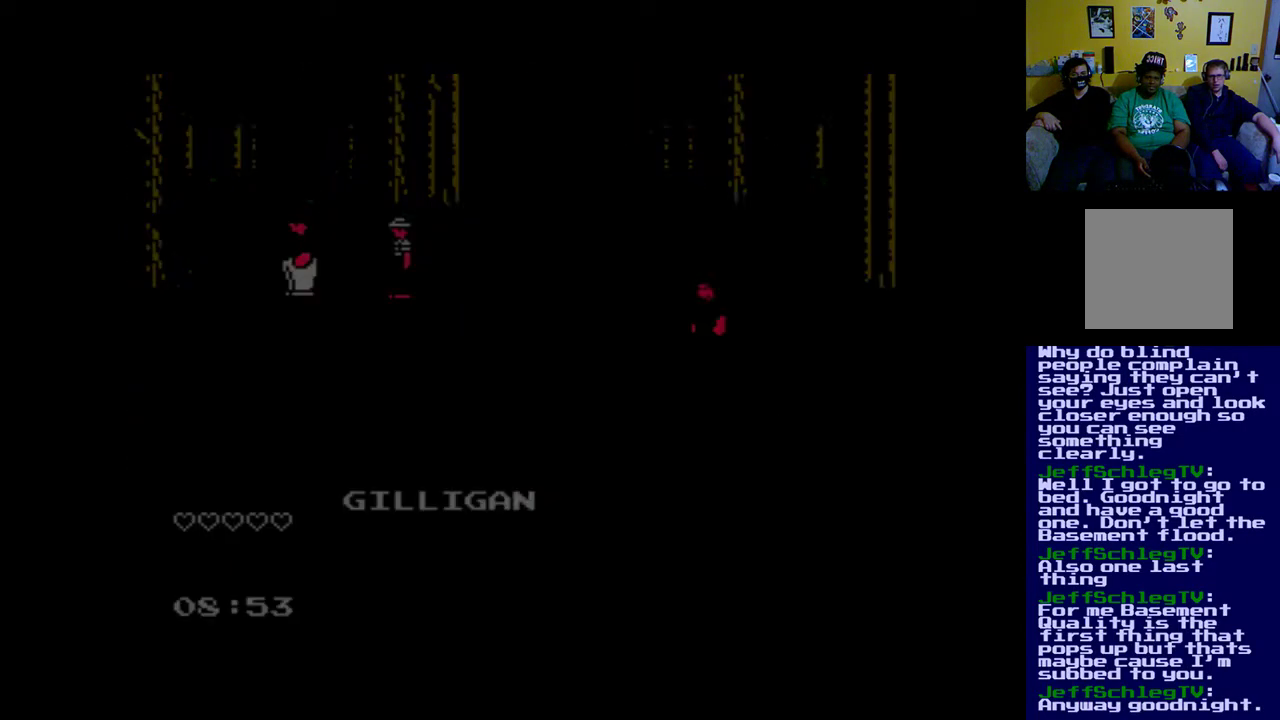
{"buttons": [], "left_stick": "center", "right_stick": "center", "events": [[83, "DPAD_LEFT", "down"], [117, "DPAD_LEFT", "up"], [250, "DPAD_UP", "up"]]}